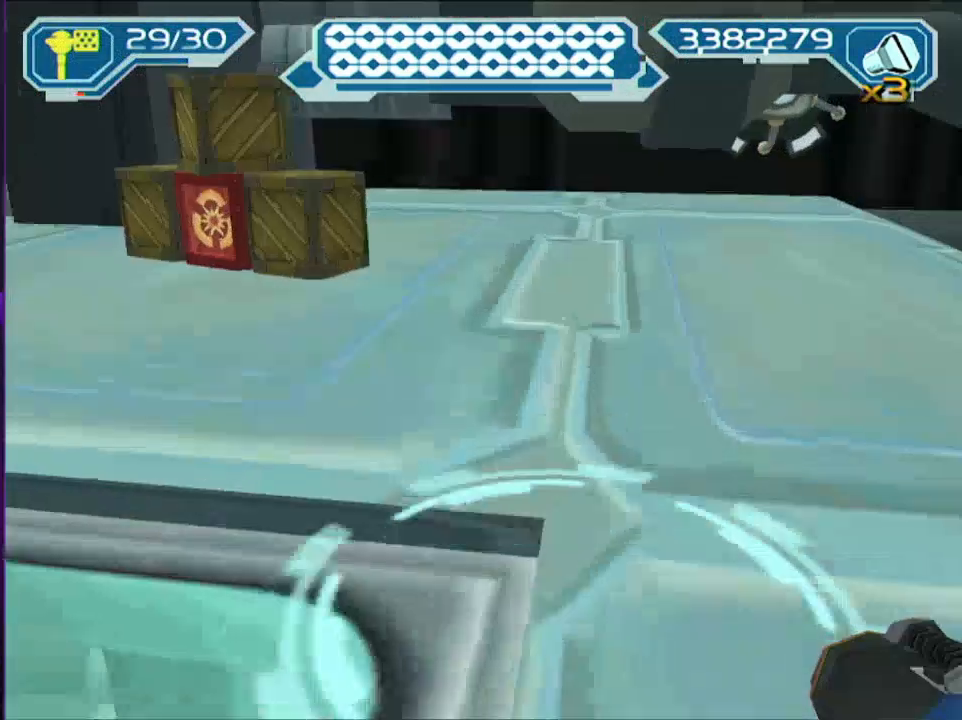
Gameplay with a controller (PlayStation layout); each line is a JSON object with the inputs held at the frame after it. "events" lists button and stick changes between this image and that frame as [ms after this image, input, new state], when the widget could be followed in between. Not read: L3 R3.
{"buttons": [], "left_stick": "down-left", "right_stick": "up-right", "events": [[300, "left_stick", "left"], [467, "right_stick", "up-right"], [483, "left_stick", "down-left"]]}
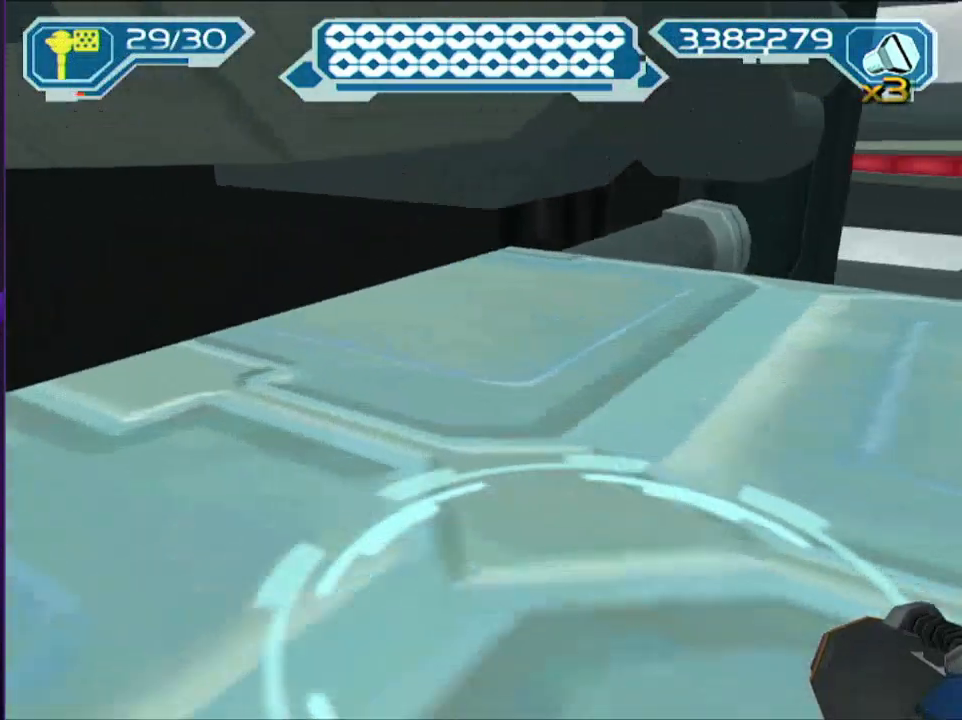
{"buttons": [], "left_stick": "left", "right_stick": "up", "events": [[133, "right_stick", "up"], [350, "left_stick", "left"]]}
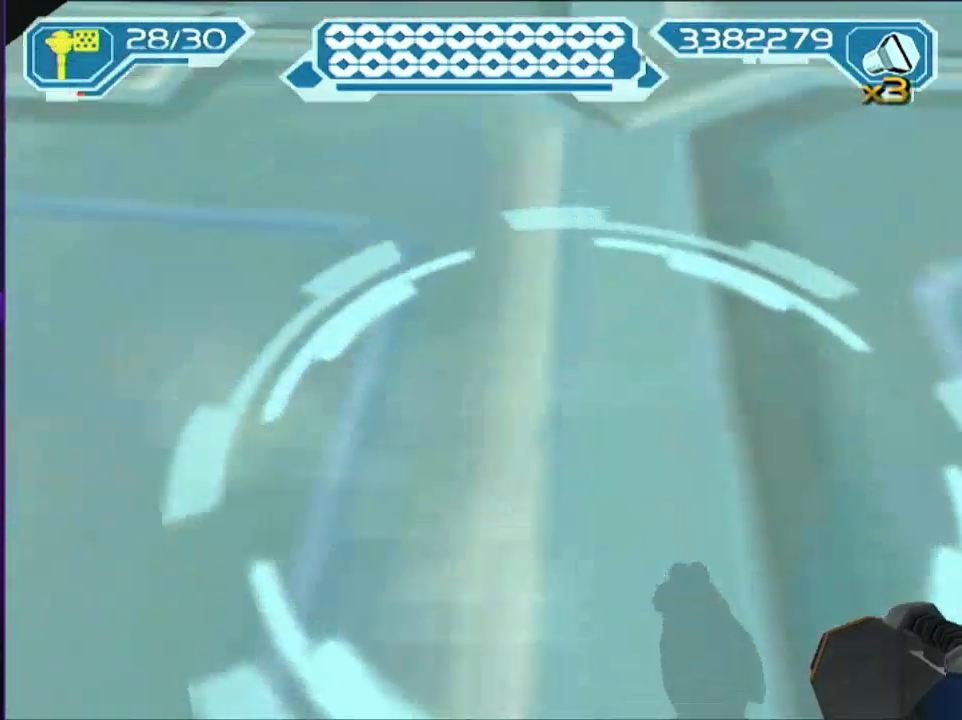
{"buttons": [], "left_stick": "left", "right_stick": "down", "events": [[217, "right_stick", "center"], [467, "right_stick", "down"]]}
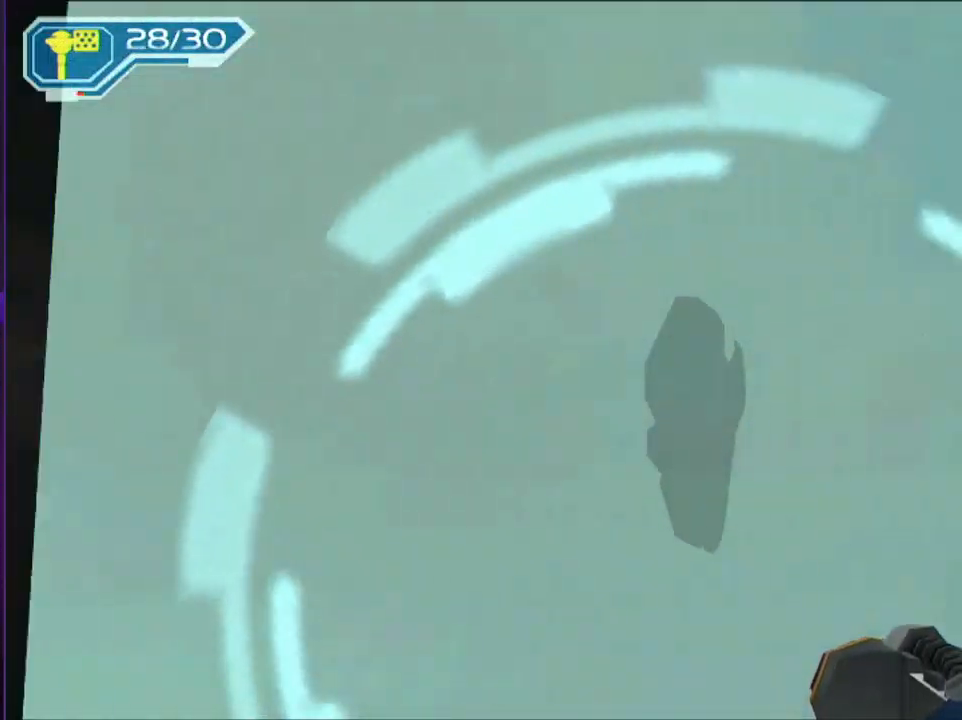
{"buttons": [], "left_stick": "up", "right_stick": "center", "events": [[33, "CROSS", "down"], [33, "left_stick", "center"], [233, "CROSS", "up"], [333, "left_stick", "up"], [383, "CROSS", "down"], [417, "right_stick", "center"], [483, "CROSS", "up"]]}
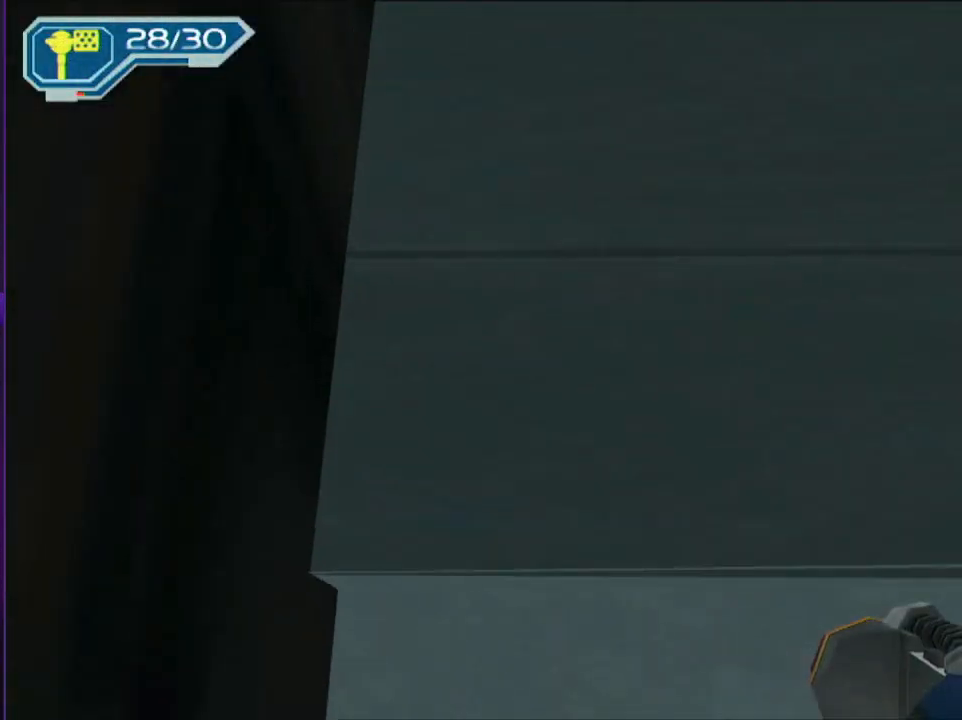
{"buttons": ["SQUARE"], "left_stick": "center", "right_stick": "center", "events": [[167, "SQUARE", "down"], [217, "right_stick", "down"], [233, "SQUARE", "up"], [267, "left_stick", "center"], [283, "SQUARE", "down"], [333, "right_stick", "center"], [383, "SQUARE", "up"], [417, "left_stick", "down"], [433, "SQUARE", "down"], [483, "left_stick", "center"]]}
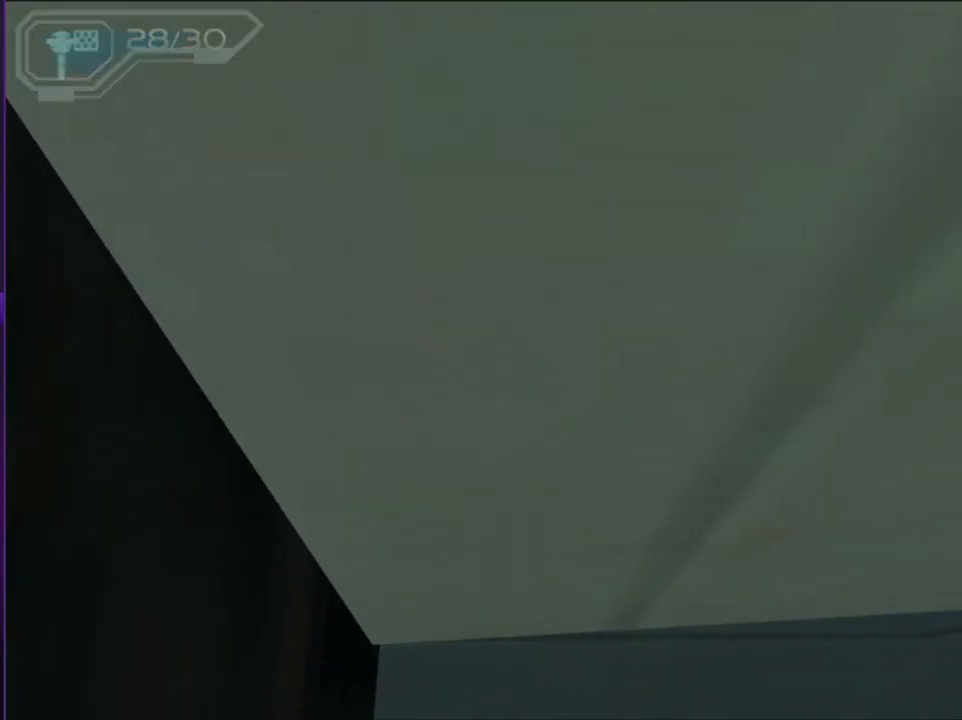
{"buttons": ["SQUARE"], "left_stick": "center", "right_stick": "center", "events": [[17, "SQUARE", "up"], [83, "SQUARE", "down"], [283, "SQUARE", "up"], [350, "SQUARE", "down"], [433, "SQUARE", "up"], [483, "SQUARE", "down"]]}
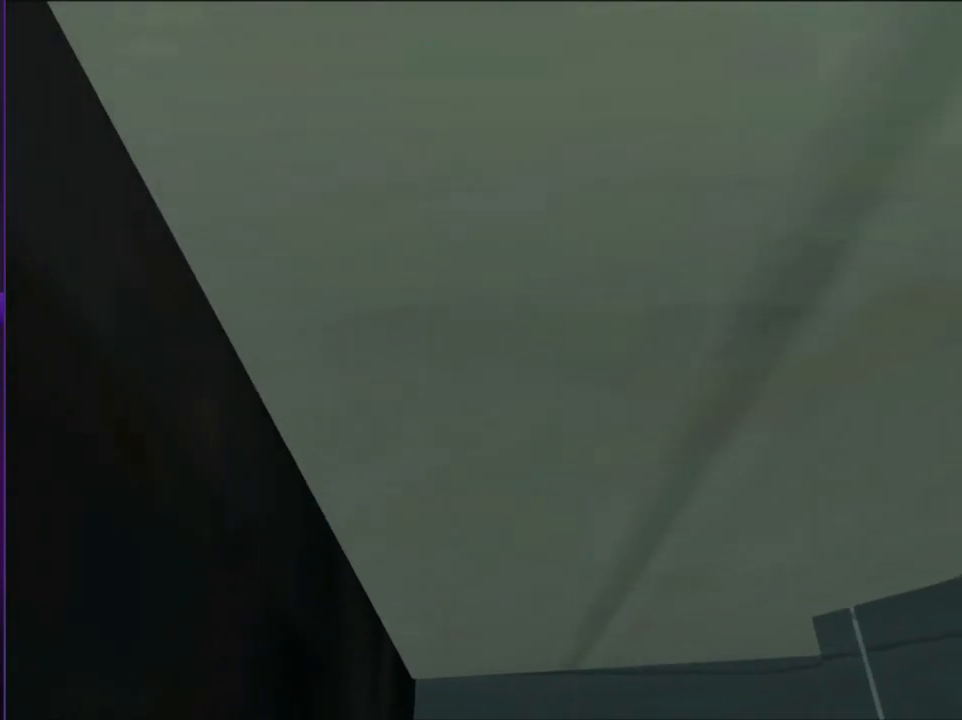
{"buttons": [], "left_stick": "center", "right_stick": "center", "events": [[83, "SQUARE", "up"], [133, "SQUARE", "down"], [217, "SQUARE", "up"], [267, "SQUARE", "down"], [350, "SQUARE", "up"], [417, "SQUARE", "down"], [483, "SQUARE", "up"]]}
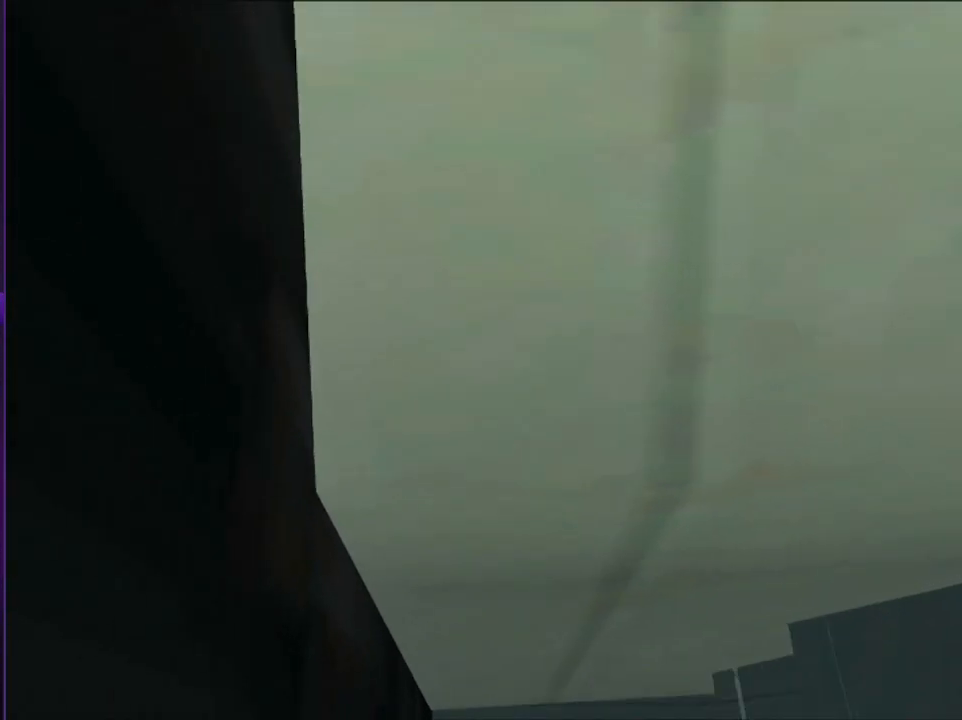
{"buttons": ["START"], "left_stick": "center", "right_stick": "center", "events": [[50, "SQUARE", "down"], [83, "left_stick", "up"], [133, "SQUARE", "up"], [183, "SQUARE", "down"], [267, "SQUARE", "up"], [300, "SQUARE", "down"], [417, "SQUARE", "up"], [483, "START", "down"], [483, "left_stick", "center"]]}
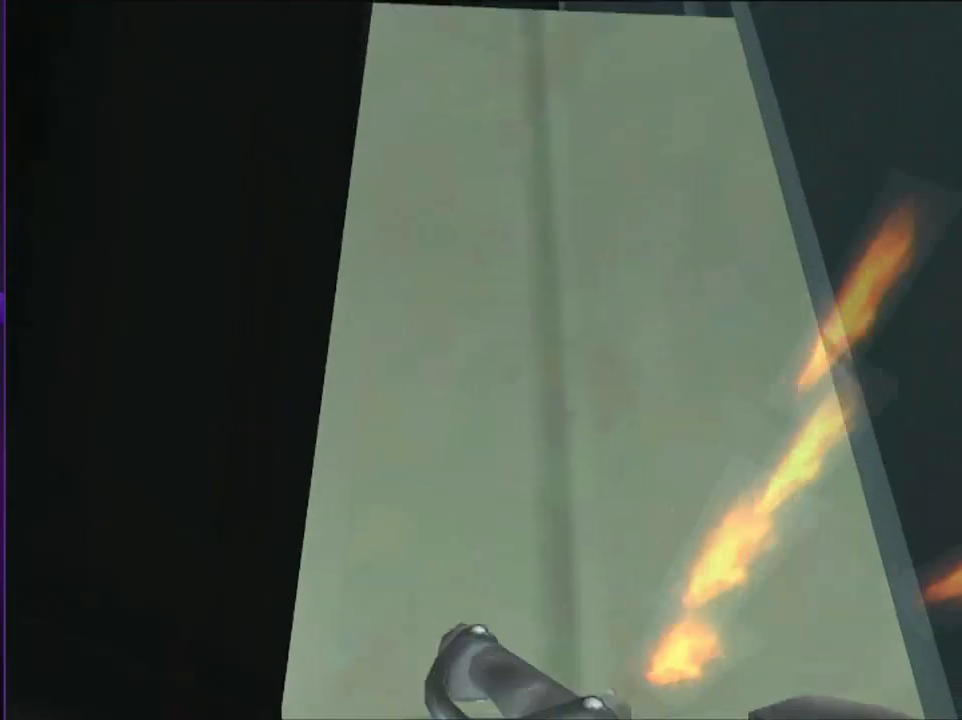
{"buttons": ["CROSS"], "left_stick": "center", "right_stick": "center", "events": [[100, "START", "up"], [133, "DPAD_UP", "down"], [217, "CROSS", "down"], [217, "DPAD_UP", "up"], [267, "CROSS", "up"], [333, "CROSS", "down"], [383, "CROSS", "up"], [433, "CROSS", "down"]]}
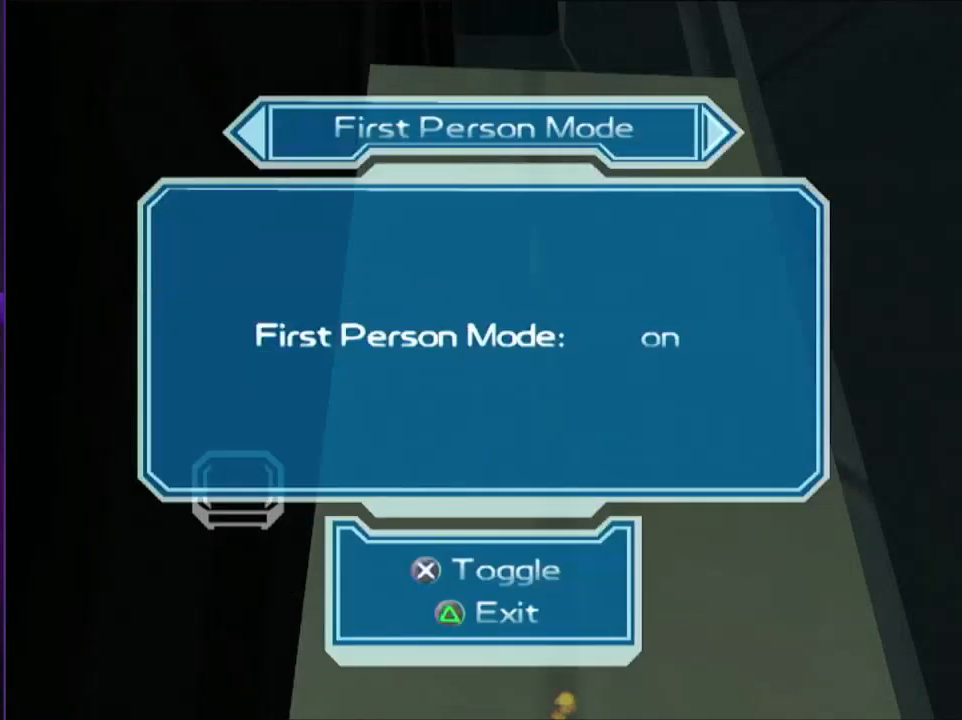
{"buttons": [], "left_stick": "down", "right_stick": "right", "events": [[17, "START", "down"], [33, "CROSS", "up"], [217, "right_stick", "right"], [483, "START", "up"], [483, "left_stick", "down"]]}
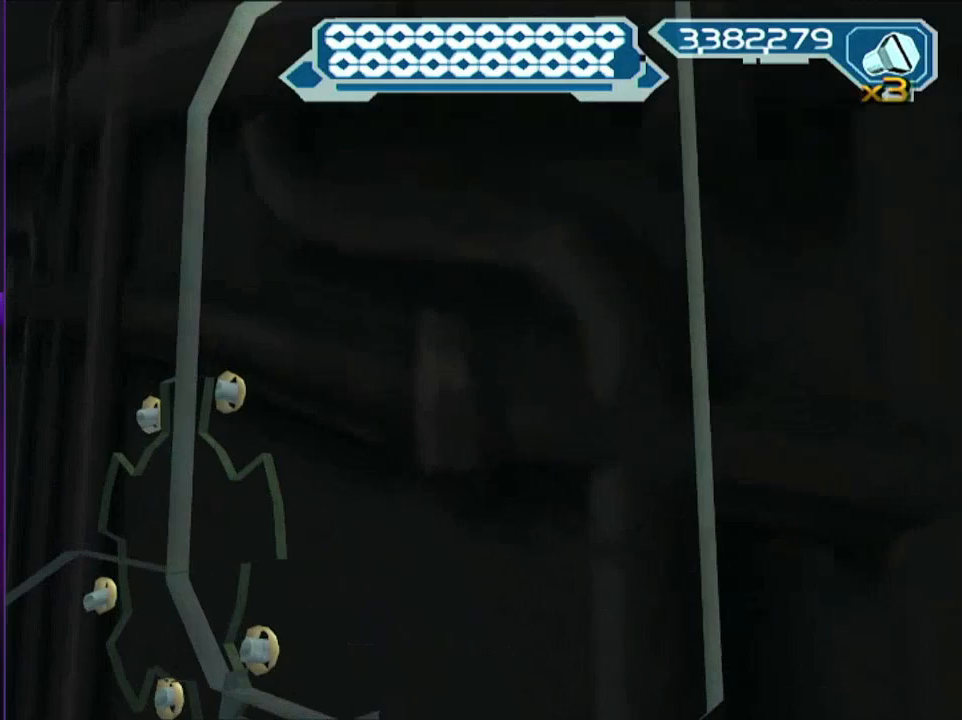
{"buttons": [], "left_stick": "right", "right_stick": "center", "events": [[133, "CROSS", "down"], [183, "left_stick", "down-right"], [300, "right_stick", "center"], [417, "left_stick", "right"], [467, "CROSS", "up"]]}
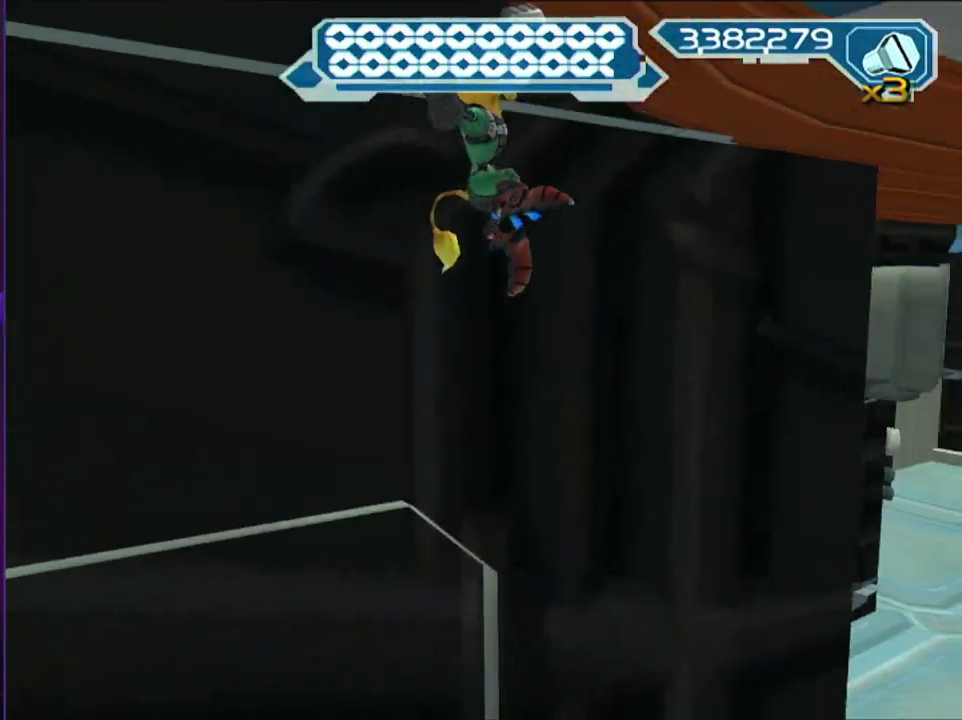
{"buttons": ["R2"], "left_stick": "up", "right_stick": "center", "events": [[83, "CROSS", "down"], [100, "left_stick", "up-right"], [217, "CROSS", "up"], [217, "left_stick", "up"], [283, "SQUARE", "down"], [383, "SQUARE", "up"], [417, "R2", "down"]]}
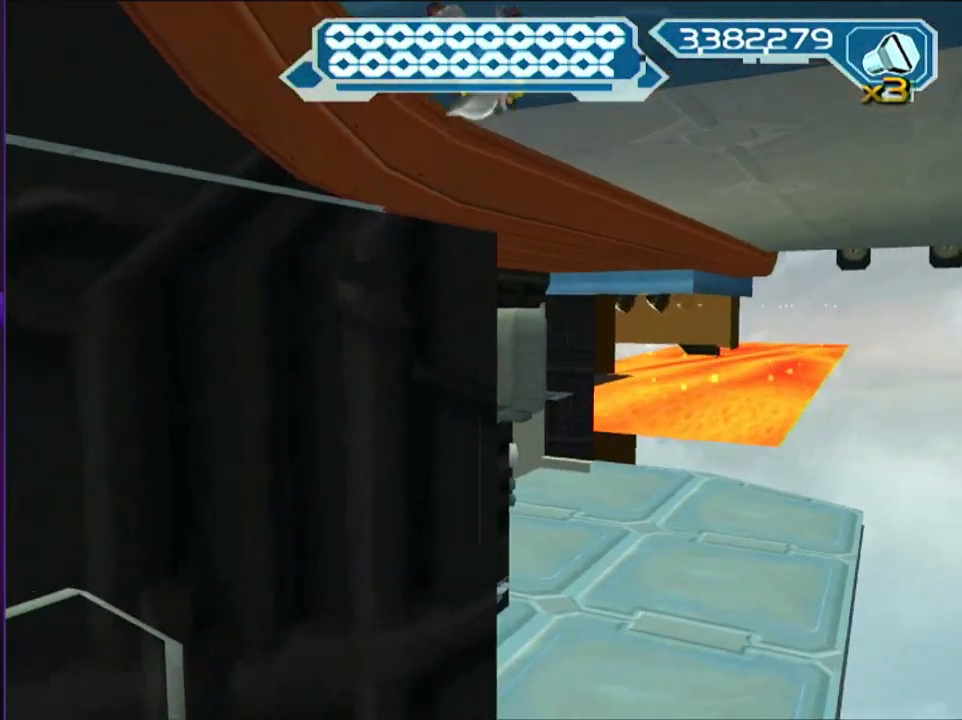
{"buttons": ["CIRCLE", "R2"], "left_stick": "up", "right_stick": "center", "events": [[100, "START", "down"], [333, "START", "up"], [467, "CIRCLE", "down"]]}
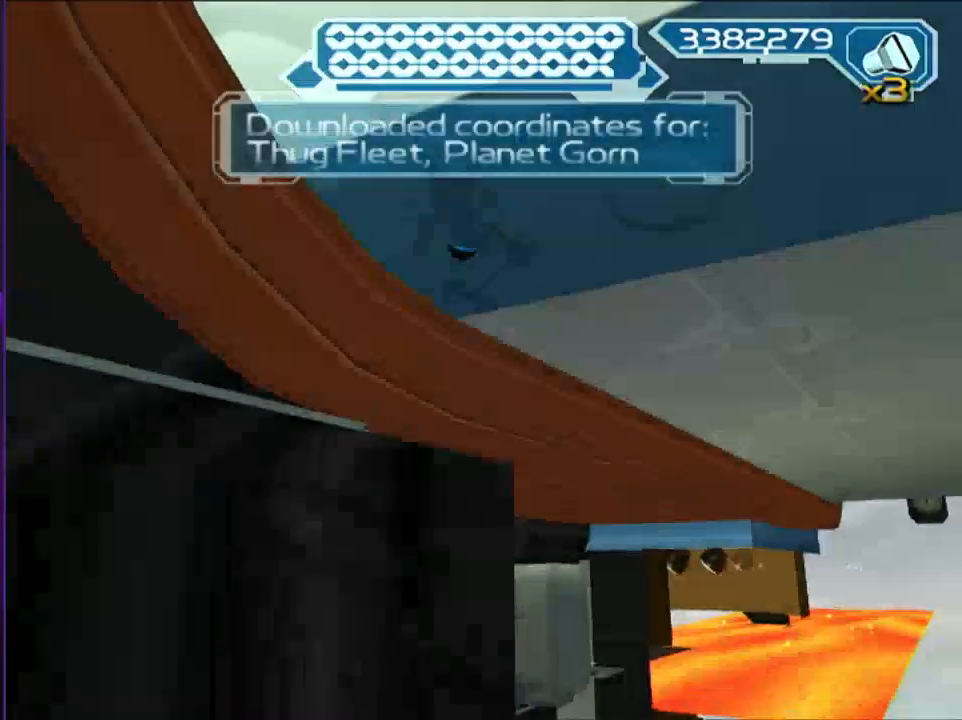
{"buttons": ["R2"], "left_stick": "up", "right_stick": "center", "events": [[33, "CIRCLE", "up"], [133, "right_stick", "down"], [283, "right_stick", "center"]]}
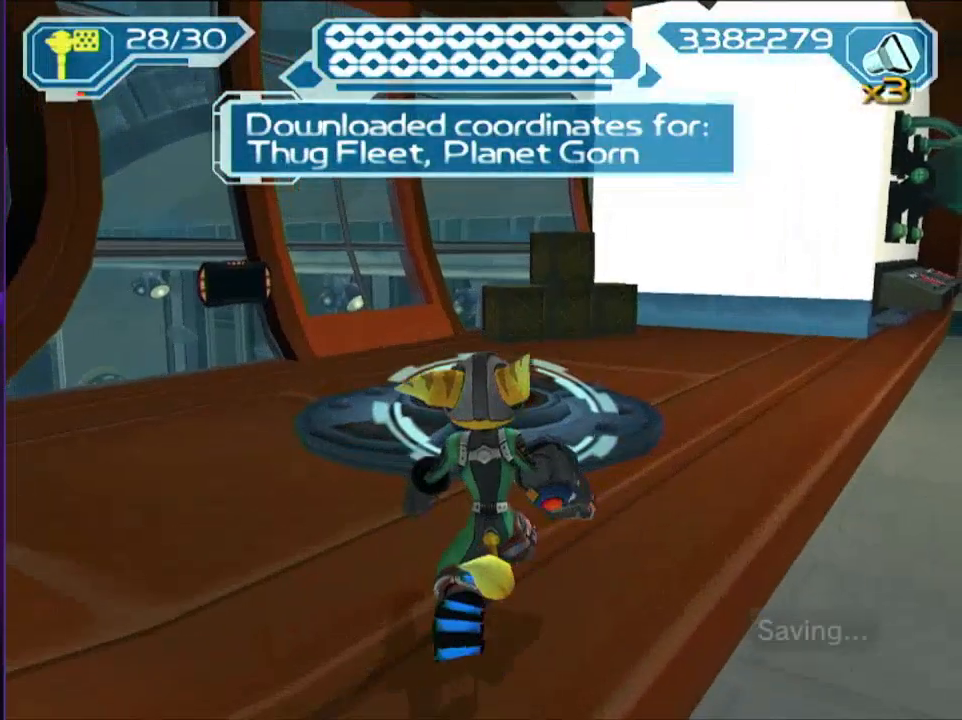
{"buttons": [], "left_stick": "up", "right_stick": "down-left", "events": [[100, "CIRCLE", "down"], [183, "R2", "up"], [217, "CIRCLE", "up"], [300, "right_stick", "down"], [483, "right_stick", "down-left"]]}
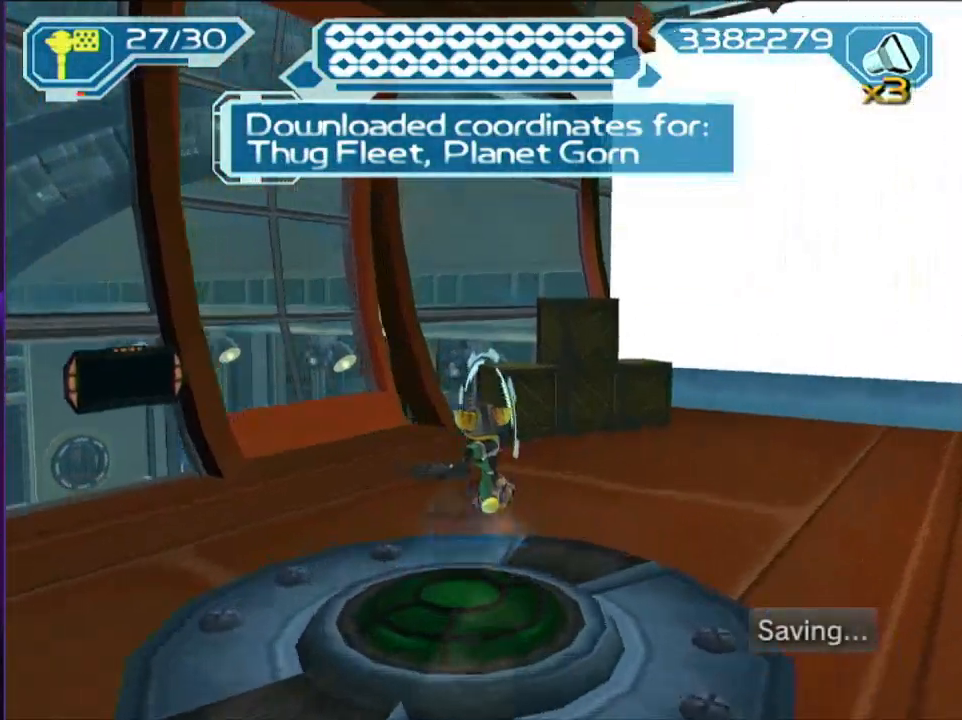
{"buttons": [], "left_stick": "up-left", "right_stick": "center", "events": [[250, "left_stick", "up-left"], [467, "right_stick", "center"]]}
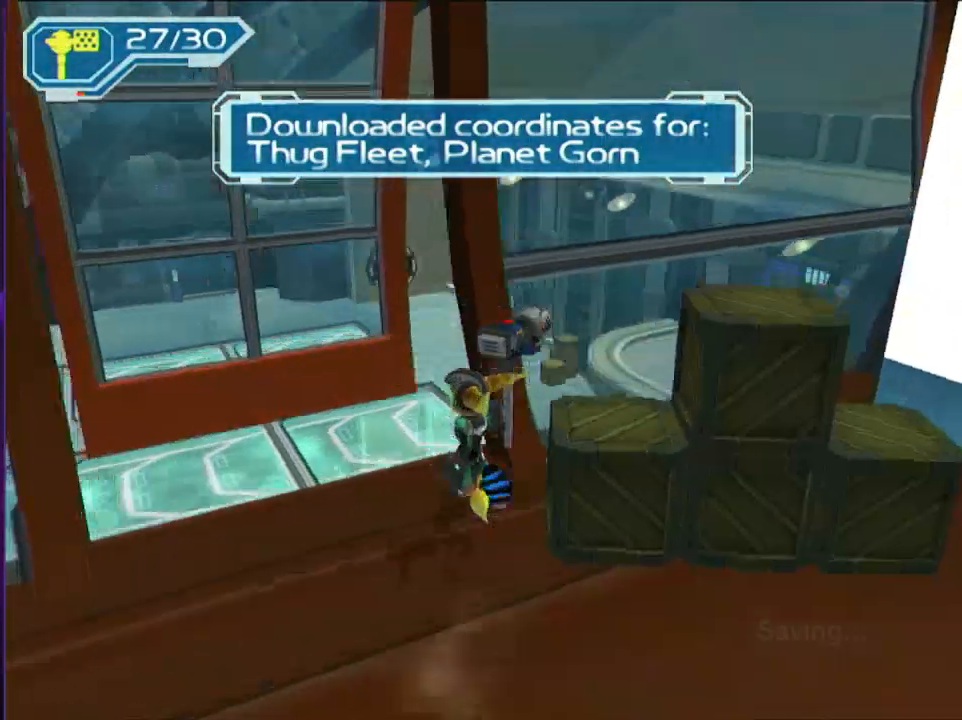
{"buttons": [], "left_stick": "up", "right_stick": "center", "events": [[283, "left_stick", "up"]]}
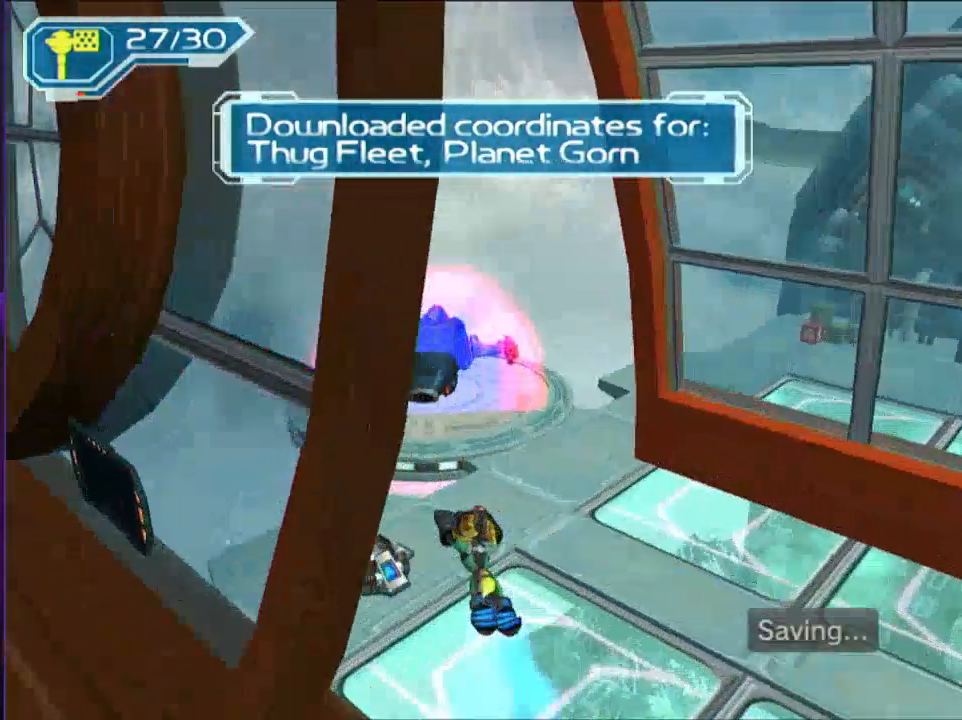
{"buttons": [], "left_stick": "right", "right_stick": "center", "events": [[33, "left_stick", "right"], [83, "right_stick", "down"], [233, "right_stick", "center"]]}
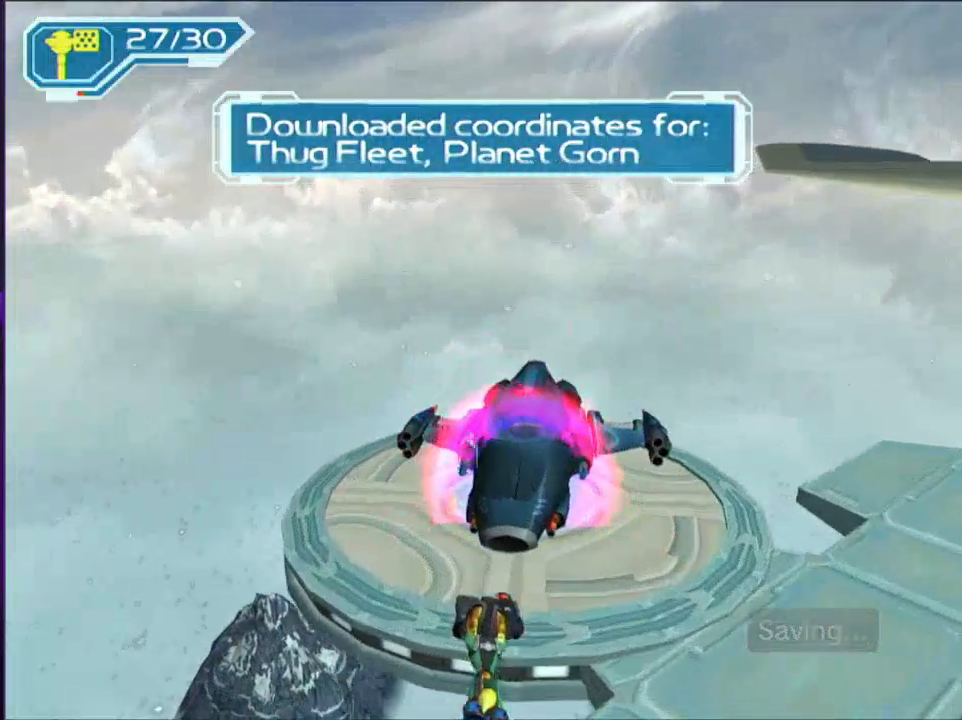
{"buttons": ["CROSS"], "left_stick": "center", "right_stick": "center", "events": [[217, "left_stick", "center"], [283, "TRIANGLE", "down"], [350, "TRIANGLE", "up"], [433, "CROSS", "down"]]}
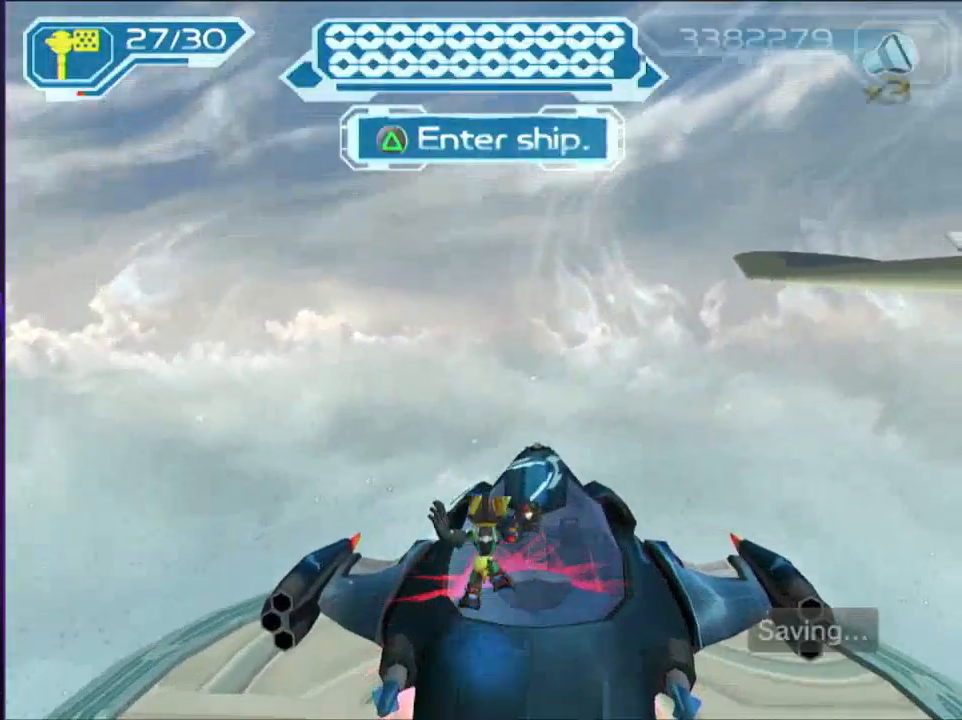
{"buttons": ["CROSS"], "left_stick": "center", "right_stick": "center", "events": [[17, "CROSS", "up"], [50, "CROSS", "down"], [100, "CROSS", "up"], [217, "TRIANGLE", "down"], [383, "TRIANGLE", "up"], [467, "CROSS", "down"]]}
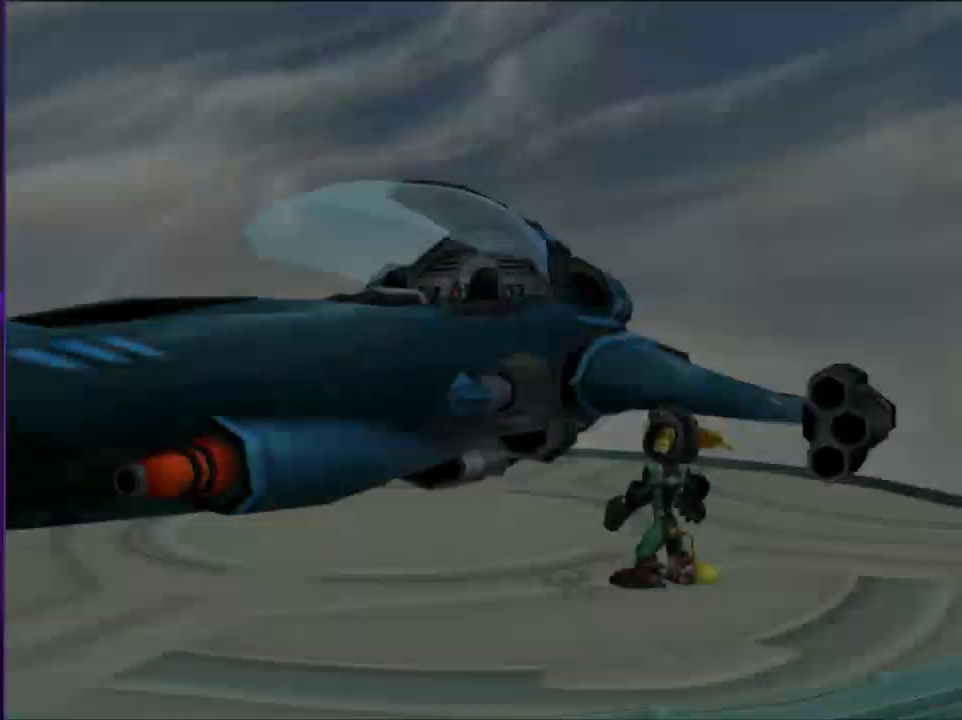
{"buttons": [], "left_stick": "center", "right_stick": "center", "events": [[17, "CROSS", "up"], [83, "CROSS", "down"], [167, "CROSS", "up"]]}
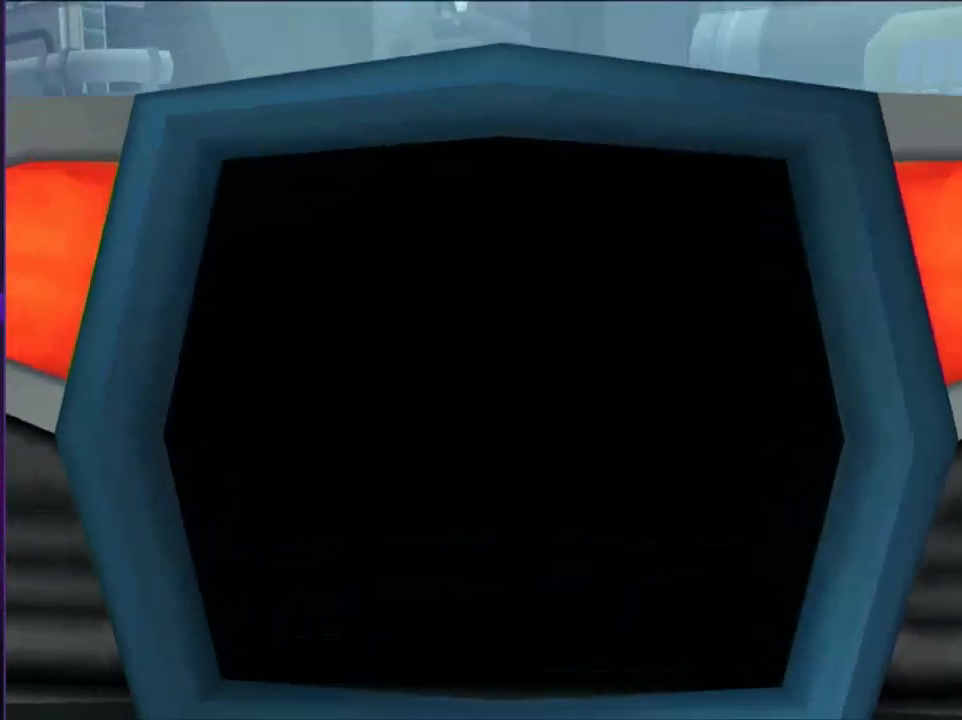
{"buttons": [], "left_stick": "center", "right_stick": "center", "events": [[417, "CROSS", "down"], [467, "CROSS", "up"]]}
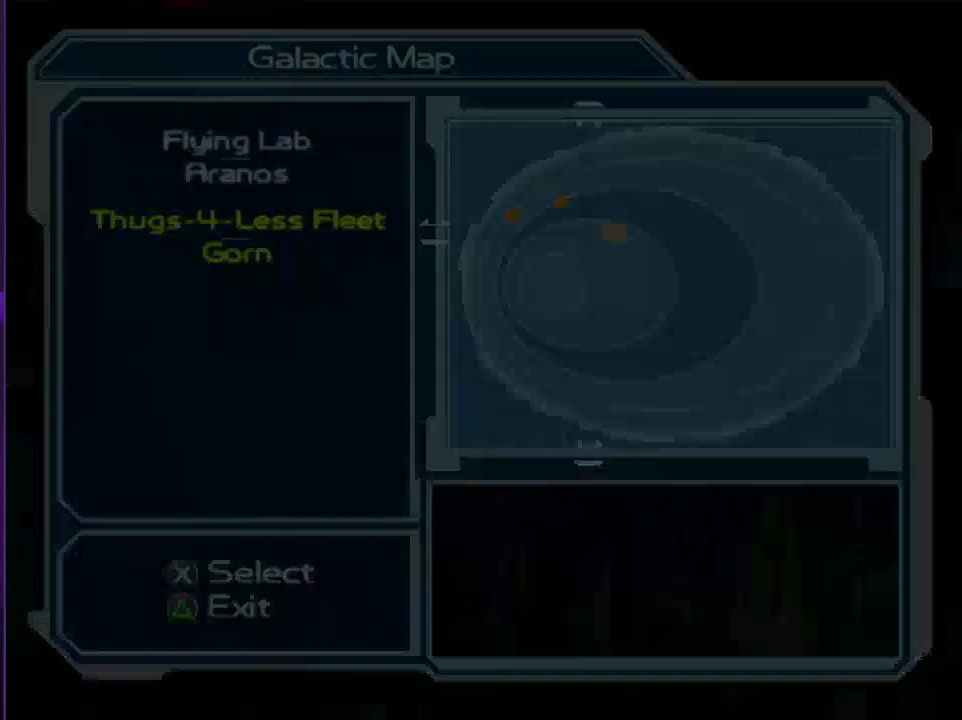
{"buttons": ["CROSS"], "left_stick": "center", "right_stick": "center", "events": [[33, "CROSS", "down"], [100, "CROSS", "up"], [167, "CROSS", "down"], [250, "CROSS", "up"], [333, "CROSS", "down"], [417, "CROSS", "up"], [467, "CROSS", "down"]]}
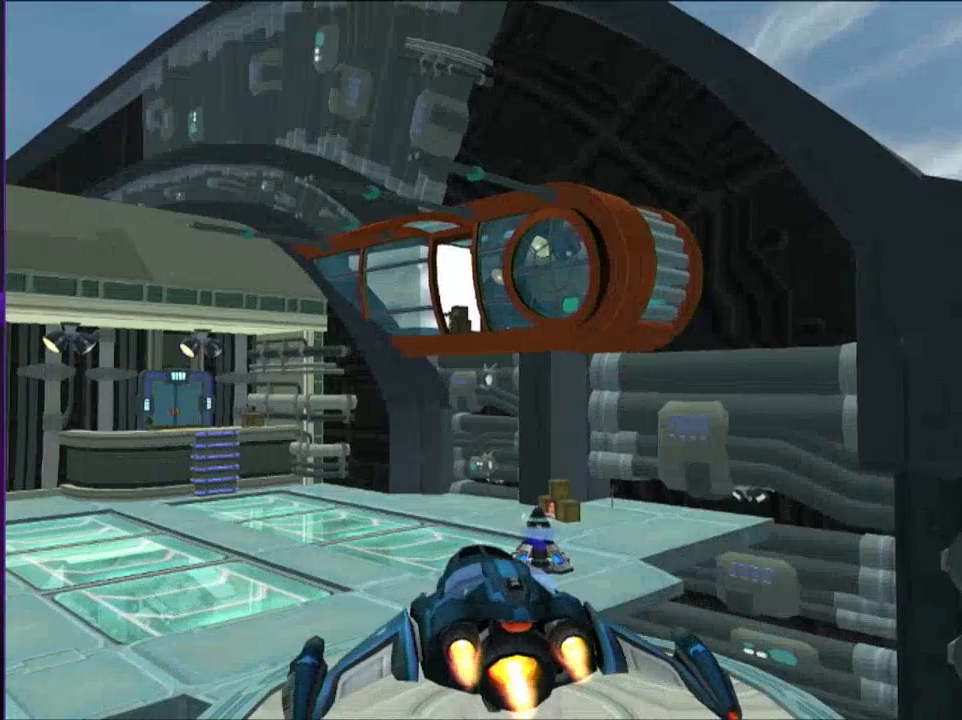
{"buttons": ["CROSS"], "left_stick": "center", "right_stick": "center", "events": [[50, "CROSS", "up"], [133, "CROSS", "down"], [217, "CROSS", "up"], [283, "CROSS", "down"], [350, "CROSS", "up"], [467, "CROSS", "down"]]}
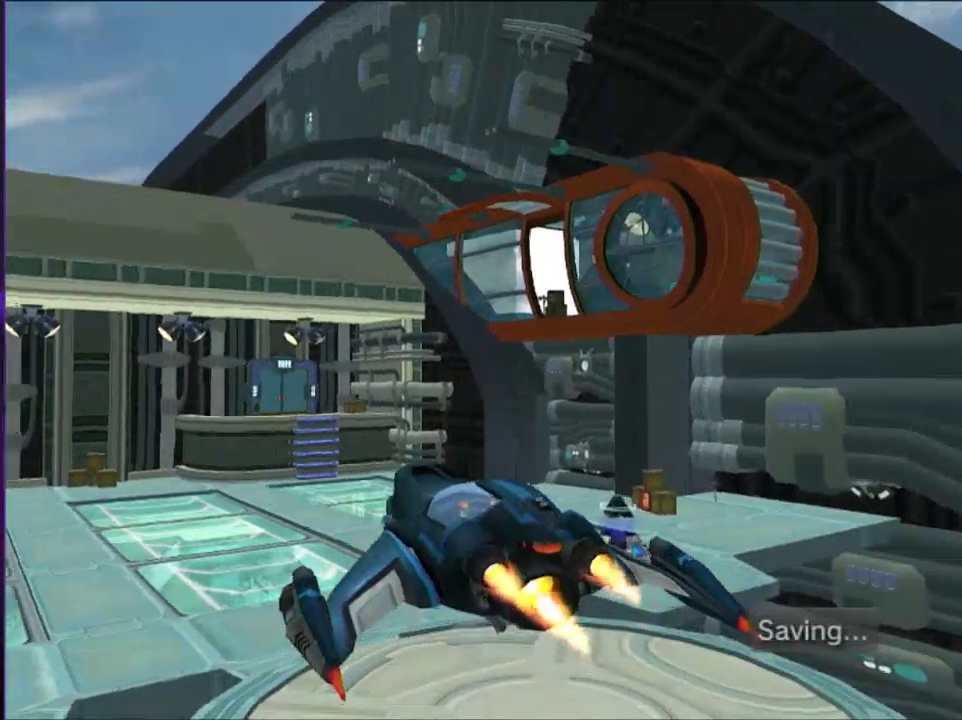
{"buttons": [], "left_stick": "center", "right_stick": "center", "events": [[33, "CROSS", "up"], [83, "CROSS", "down"], [167, "CROSS", "up"], [217, "CROSS", "down"], [283, "CROSS", "up"], [383, "CROSS", "down"], [433, "CROSS", "up"]]}
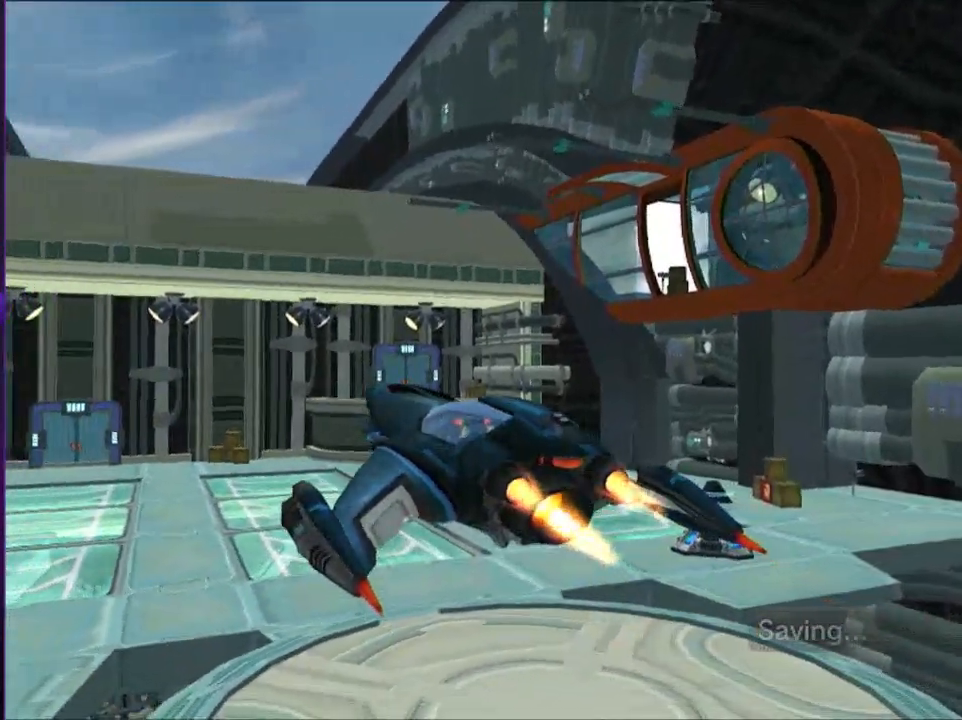
{"buttons": ["CROSS"], "left_stick": "center", "right_stick": "center", "events": [[17, "CROSS", "down"], [83, "CROSS", "up"], [167, "CROSS", "down"], [267, "CROSS", "up"], [283, "CROSS", "down"], [350, "CROSS", "up"], [433, "CROSS", "down"]]}
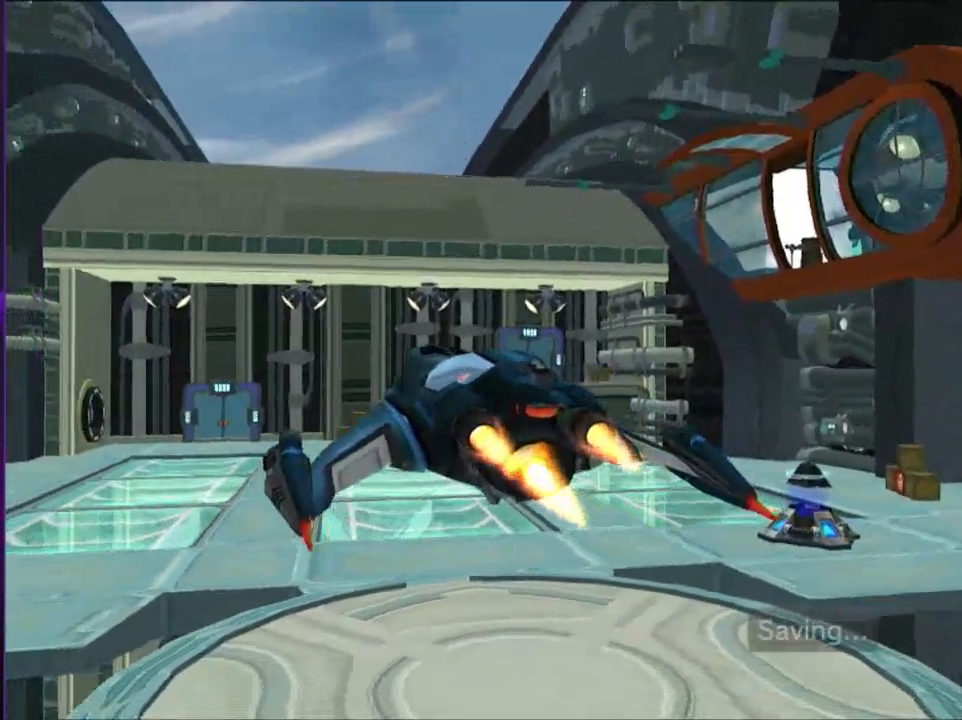
{"buttons": ["CROSS"], "left_stick": "center", "right_stick": "center", "events": [[17, "CROSS", "up"], [83, "CROSS", "down"], [133, "CROSS", "up"], [217, "CROSS", "down"]]}
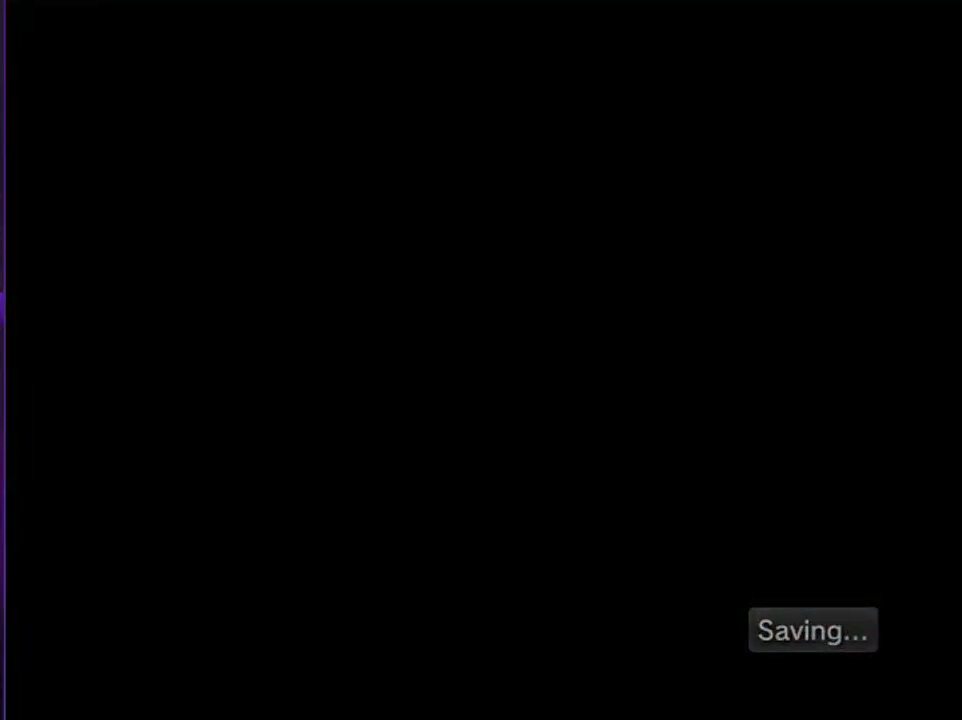
{"buttons": [], "left_stick": "center", "right_stick": "center", "events": [[217, "CROSS", "up"], [250, "START", "down"], [333, "START", "up"], [417, "START", "down"], [483, "START", "up"]]}
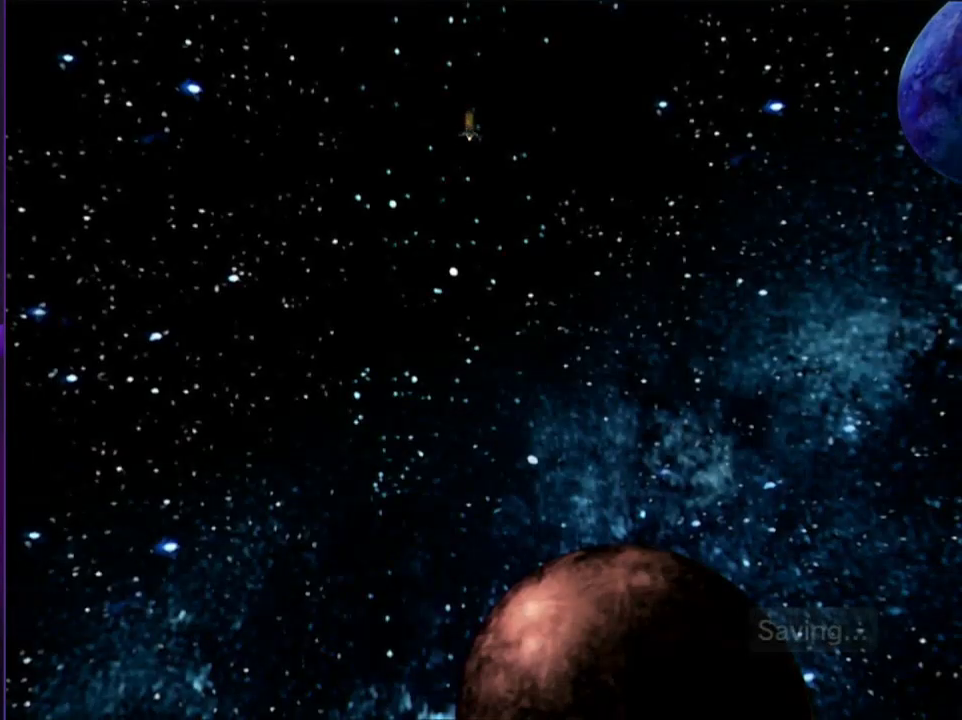
{"buttons": [], "left_stick": "center", "right_stick": "center", "events": [[33, "START", "down"], [100, "START", "up"], [217, "START", "down"], [250, "START", "up"], [333, "START", "down"], [433, "START", "up"]]}